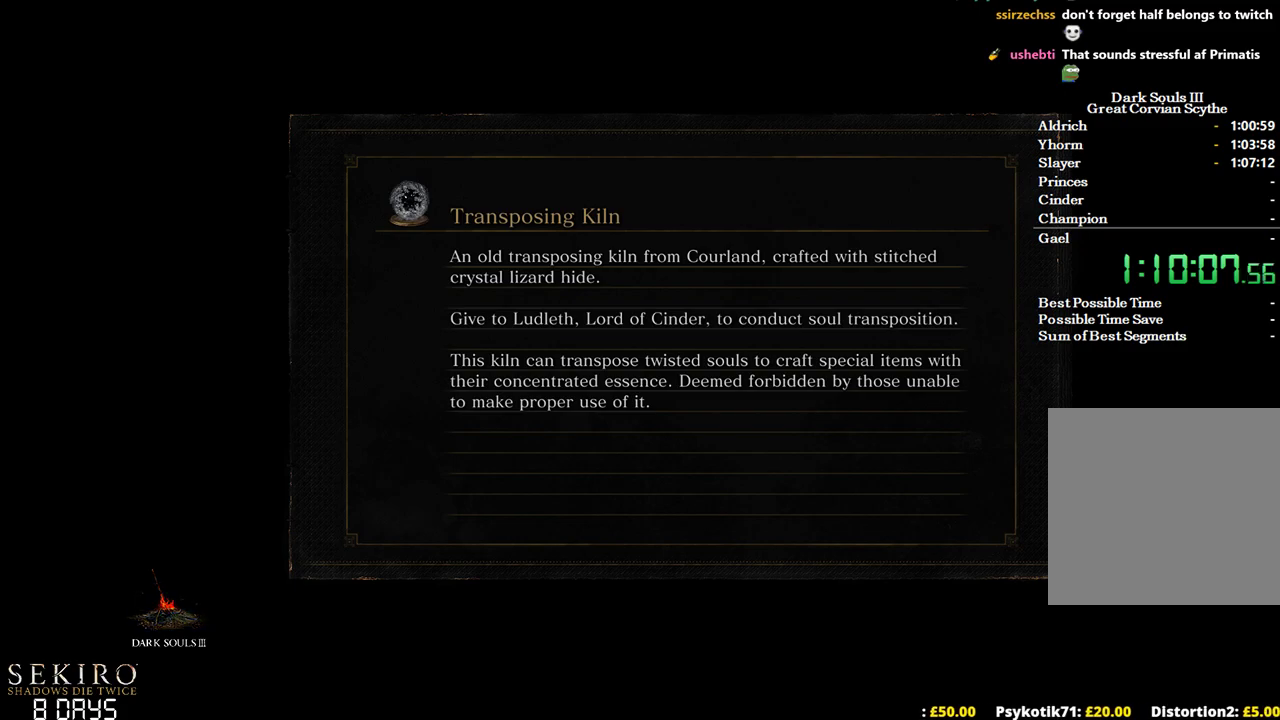
Gameplay with a controller (Xbox layout); each line is a JSON object with the inputs held at the frame after it. "events" lists button and stick changes between this image and that frame as [ms after this image, input, new state], when the widget could be followed in between. Not read: START.
{"buttons": [], "left_stick": "up", "right_stick": "center", "events": [[450, "left_stick", "up"]]}
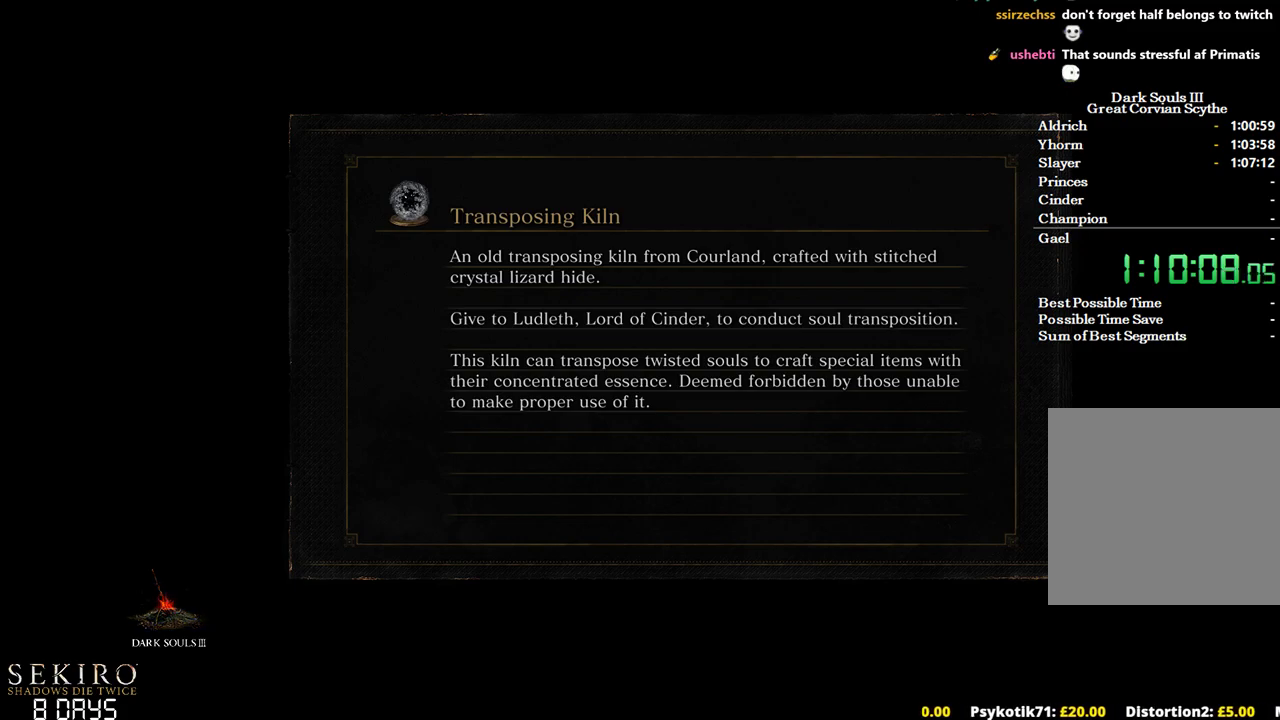
{"buttons": ["B"], "left_stick": "up", "right_stick": "center", "events": [[133, "B", "down"]]}
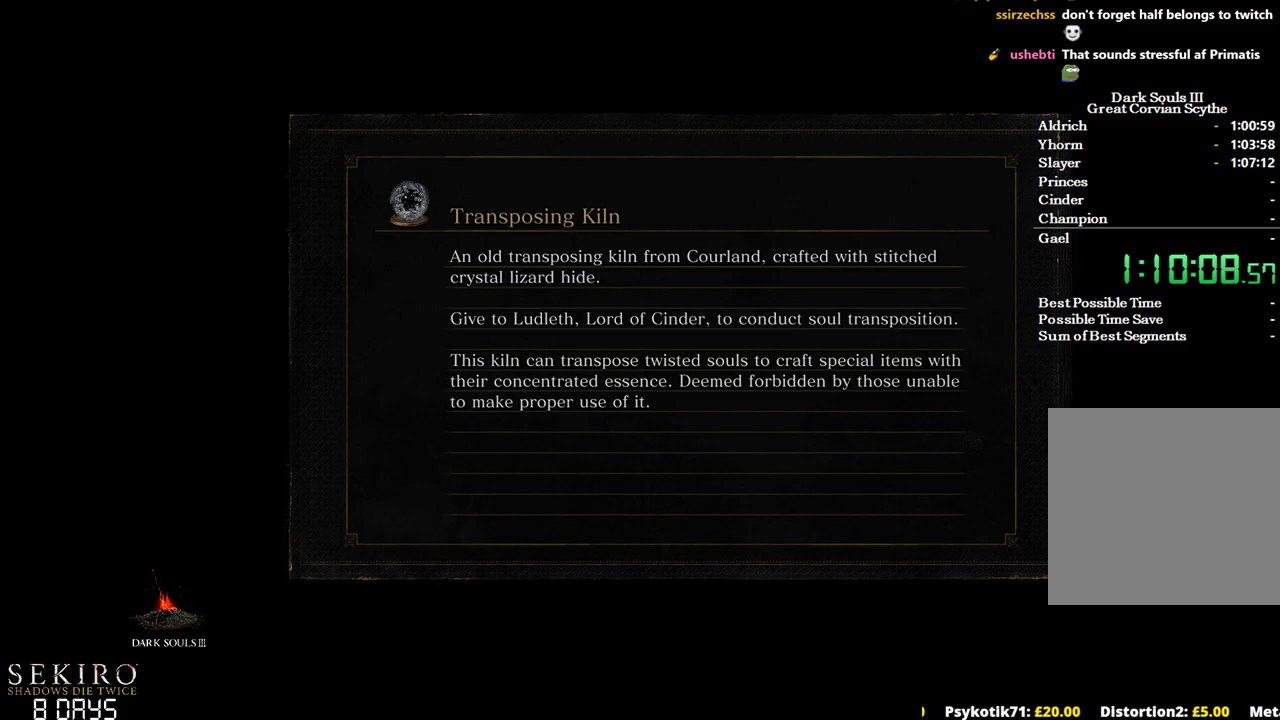
{"buttons": ["B"], "left_stick": "up", "right_stick": "center", "events": []}
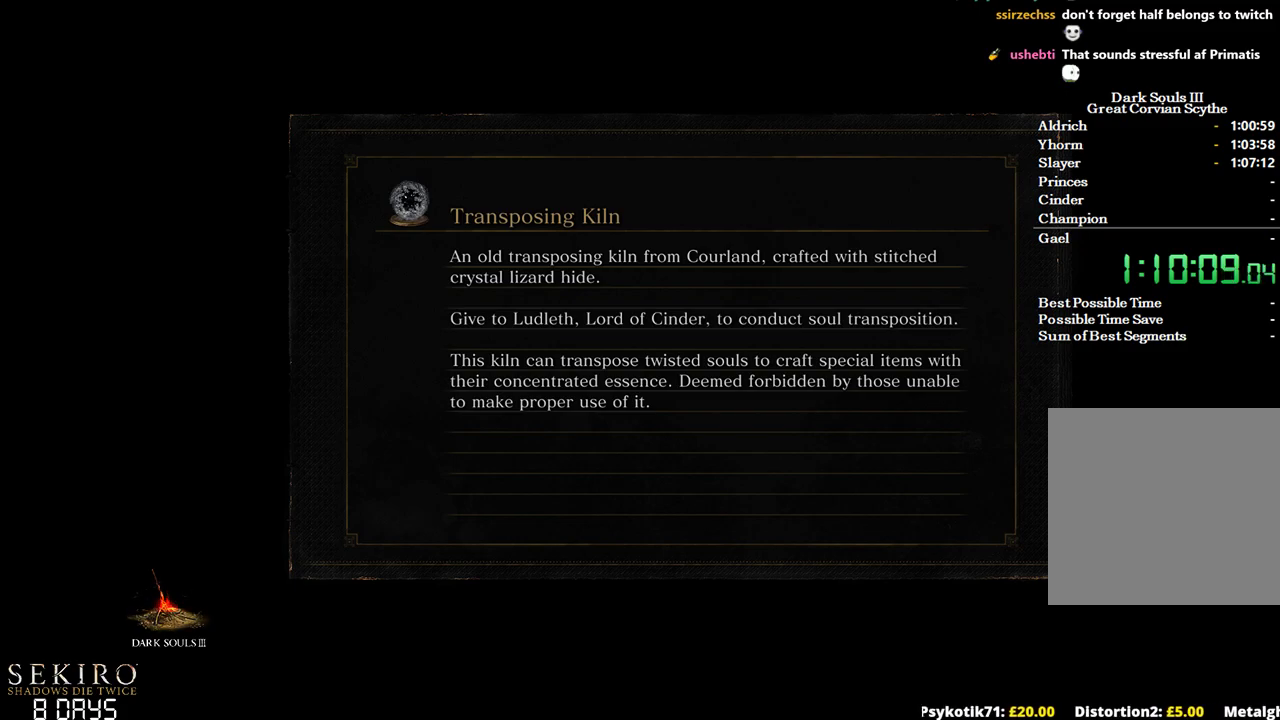
{"buttons": ["B"], "left_stick": "up", "right_stick": "center", "events": []}
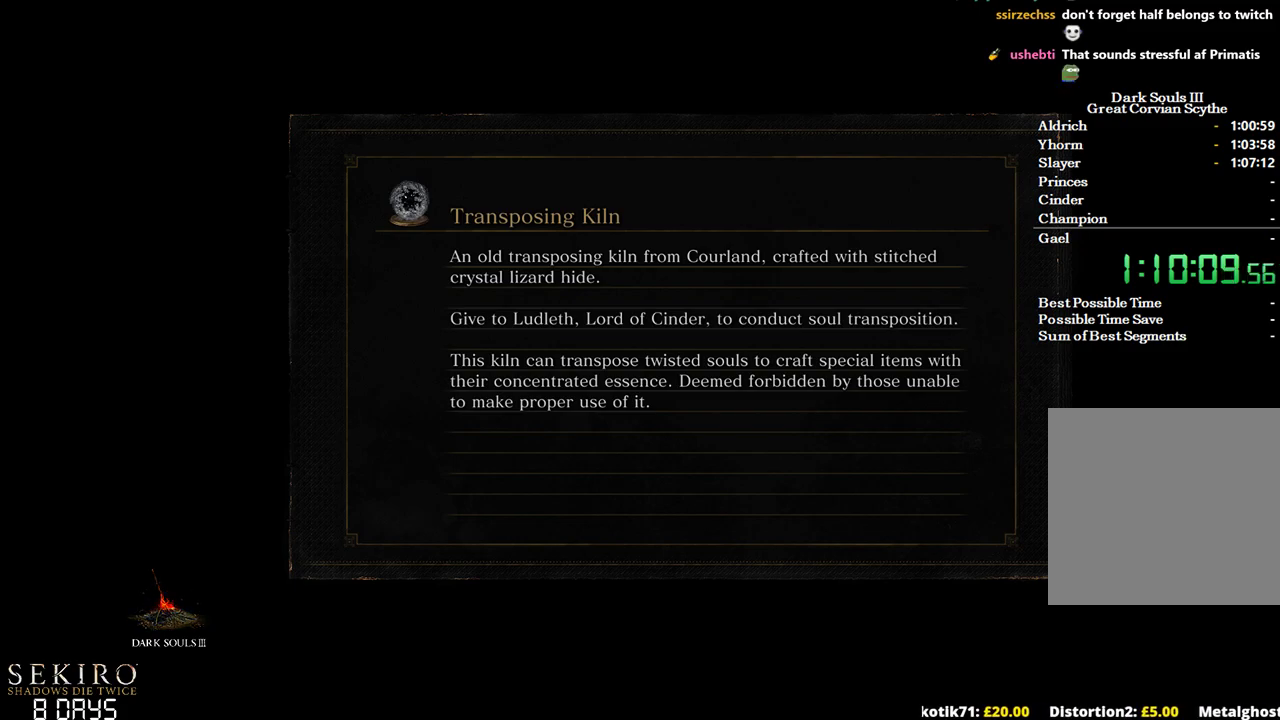
{"buttons": ["B"], "left_stick": "up", "right_stick": "center", "events": []}
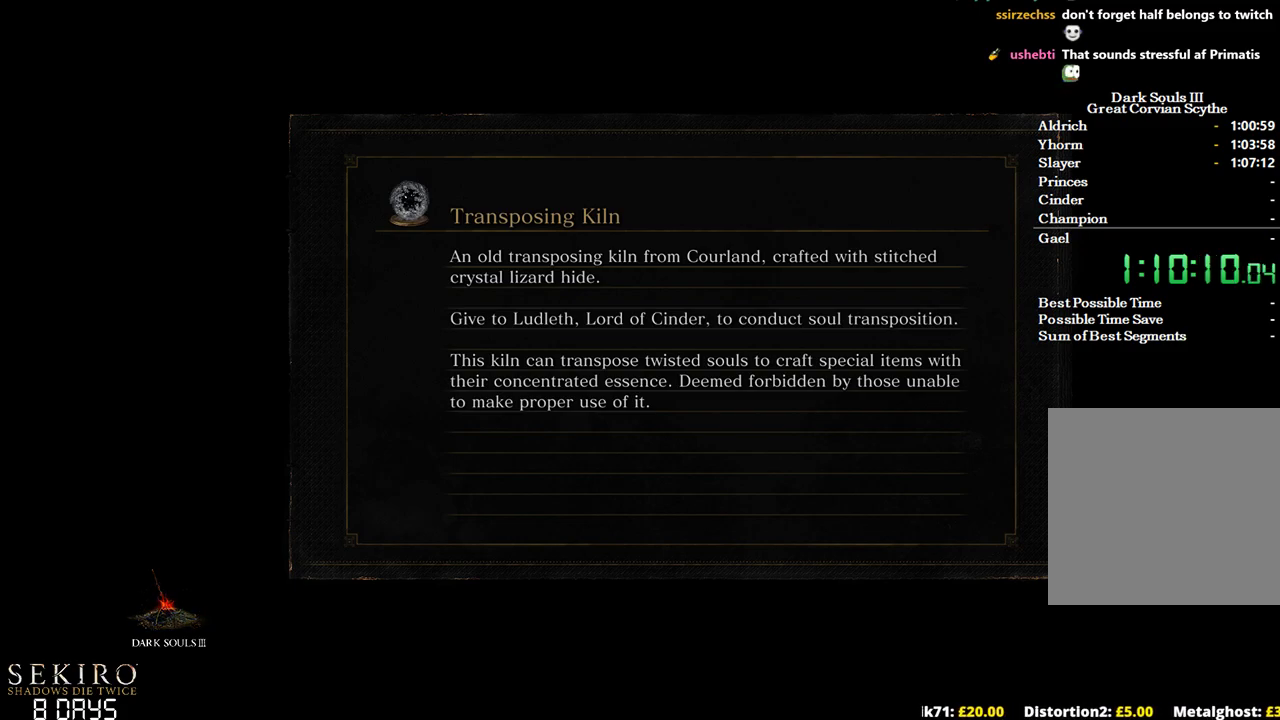
{"buttons": ["B"], "left_stick": "up", "right_stick": "center", "events": []}
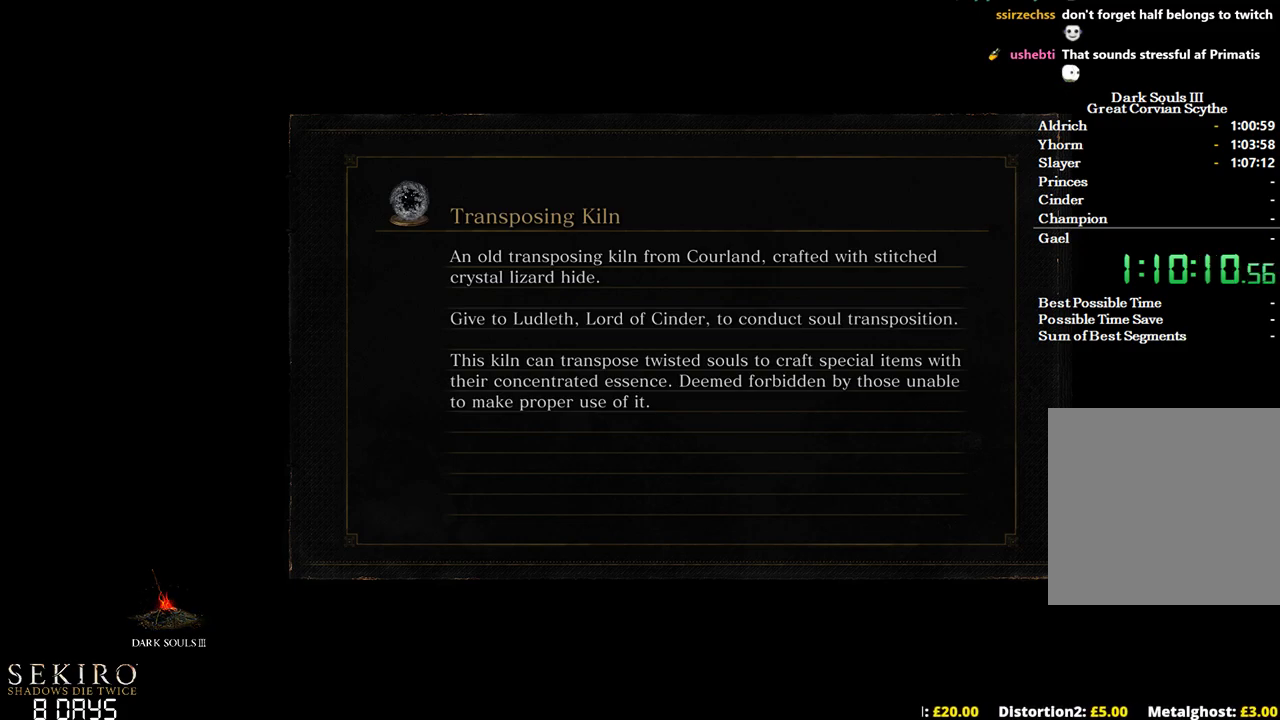
{"buttons": ["B"], "left_stick": "up", "right_stick": "center", "events": []}
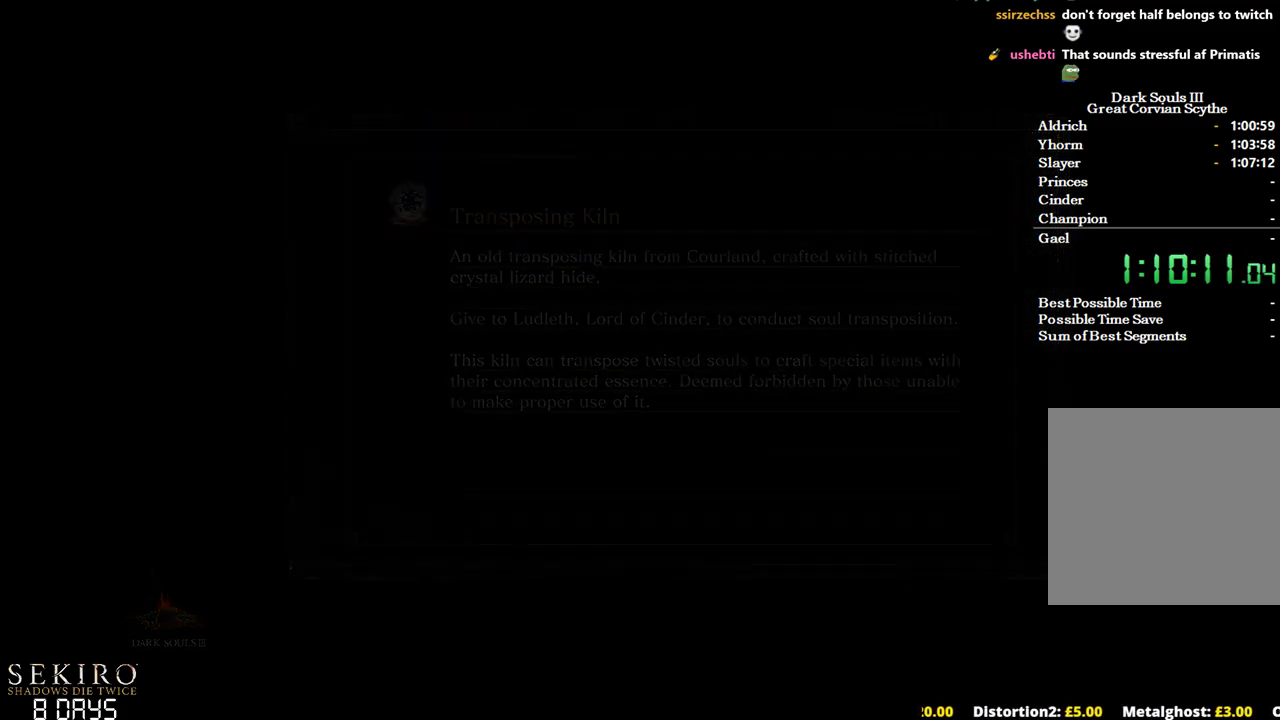
{"buttons": ["B"], "left_stick": "up", "right_stick": "center", "events": []}
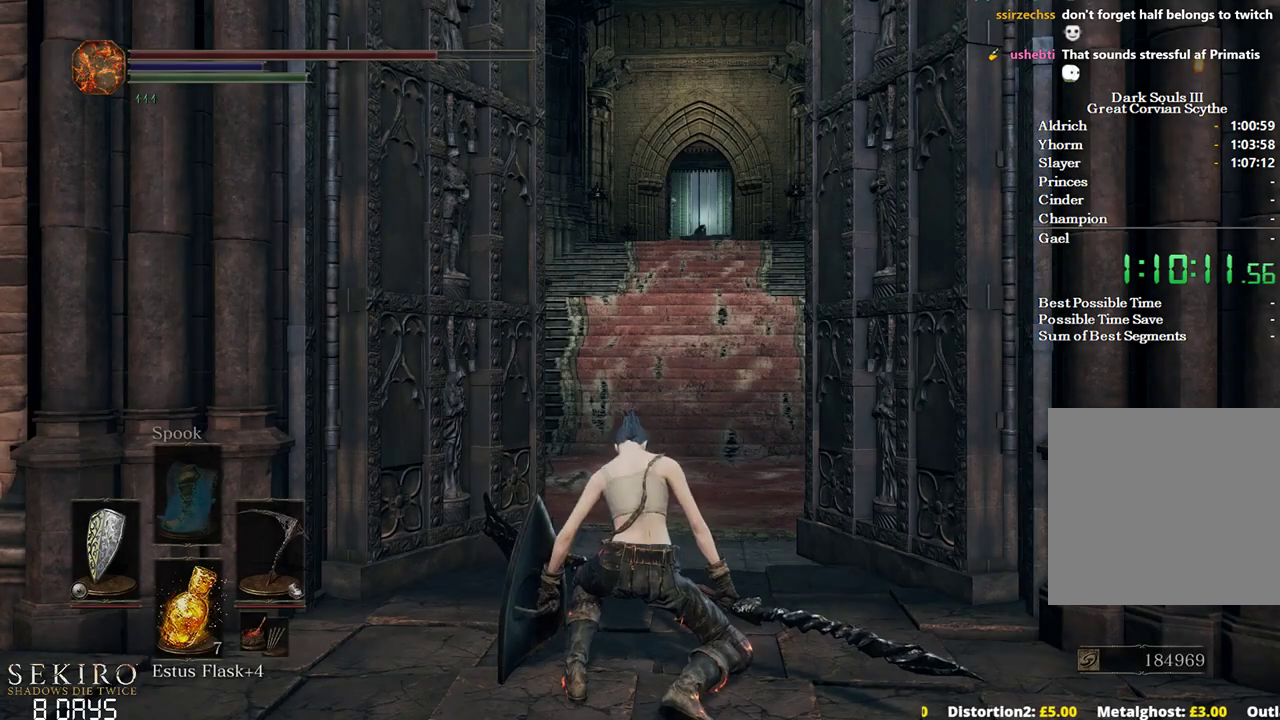
{"buttons": ["B"], "left_stick": "up", "right_stick": "center", "events": []}
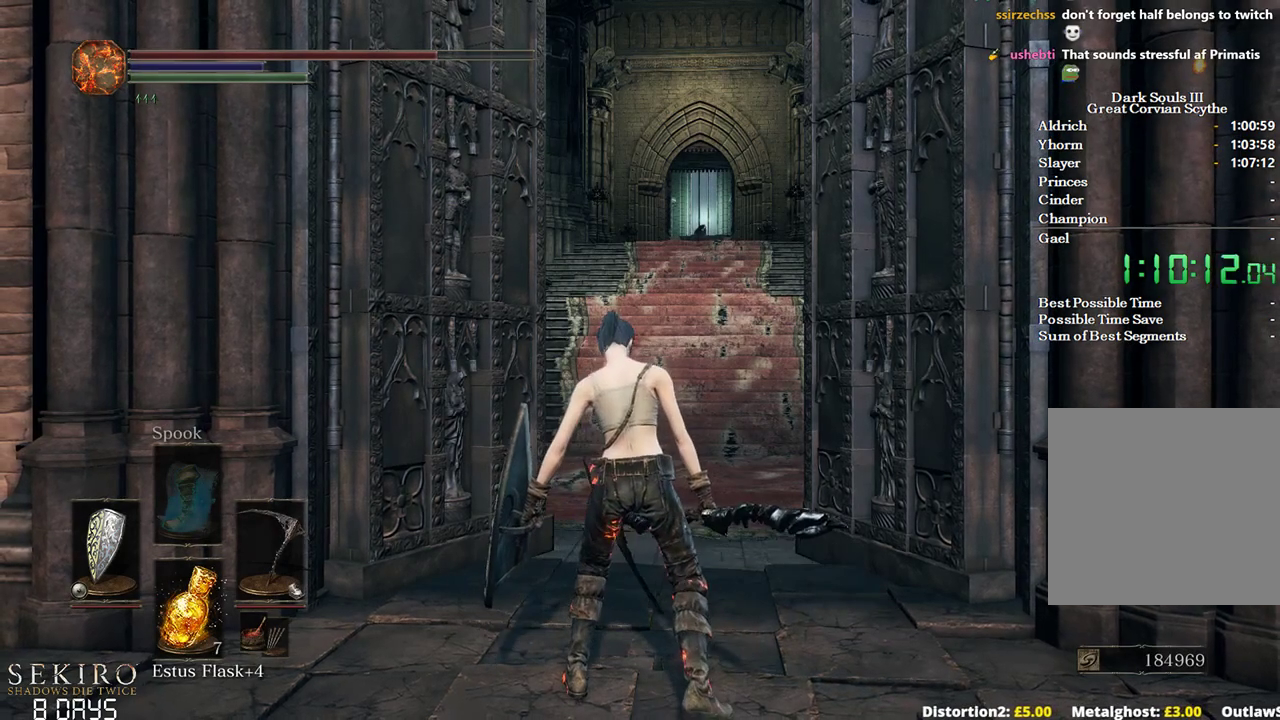
{"buttons": ["B"], "left_stick": "up", "right_stick": "center", "events": []}
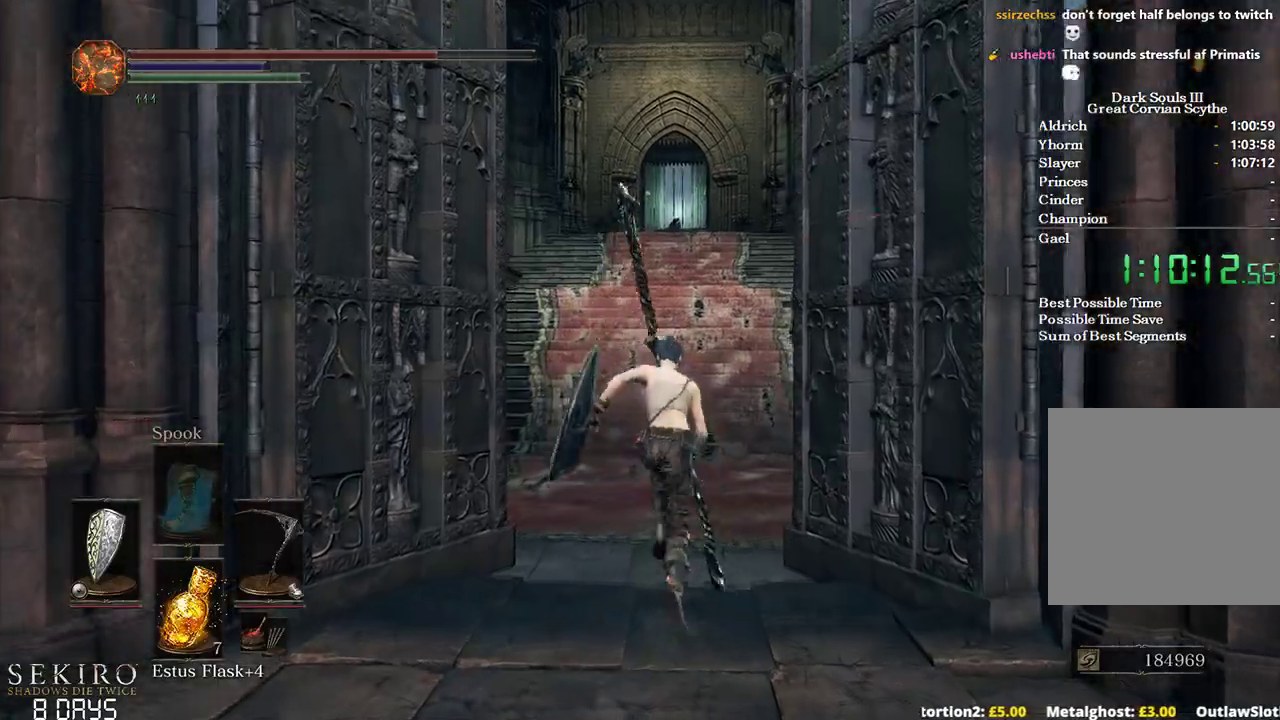
{"buttons": ["B"], "left_stick": "up", "right_stick": "center", "events": []}
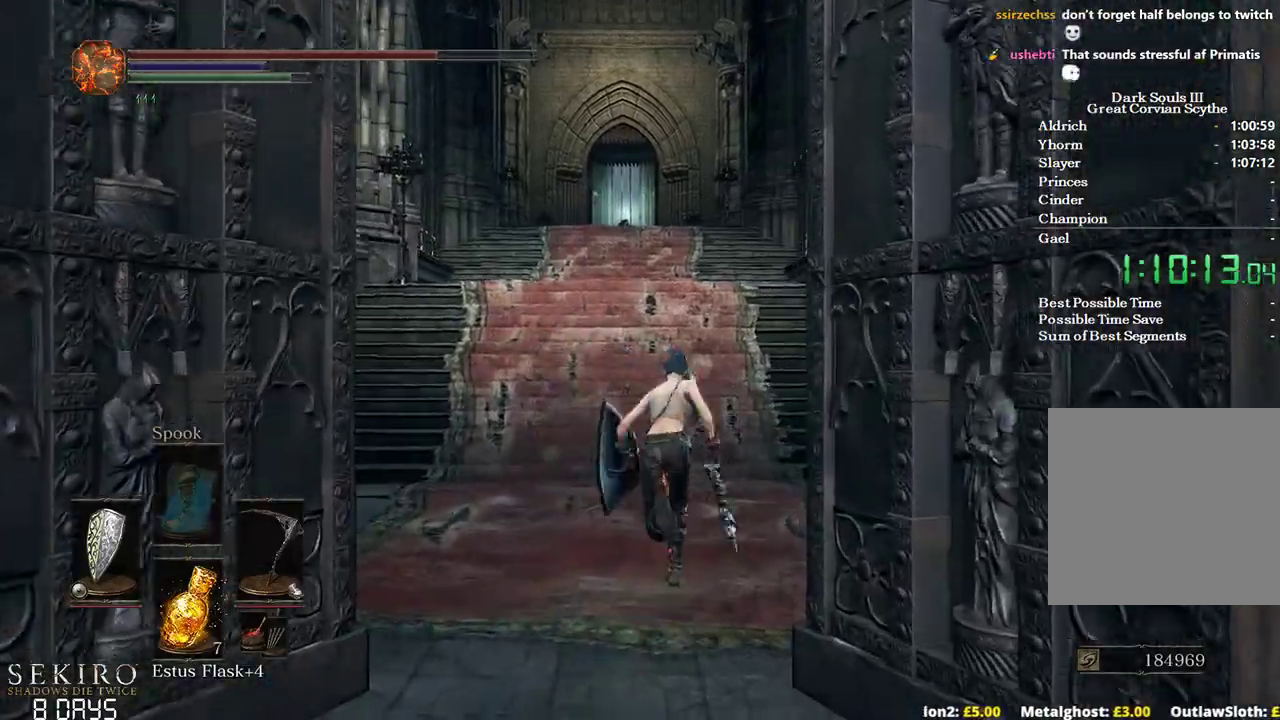
{"buttons": ["B"], "left_stick": "up", "right_stick": "center", "events": [[217, "A", "down"], [350, "A", "up"], [383, "DPAD_DOWN", "down"], [500, "DPAD_DOWN", "up"]]}
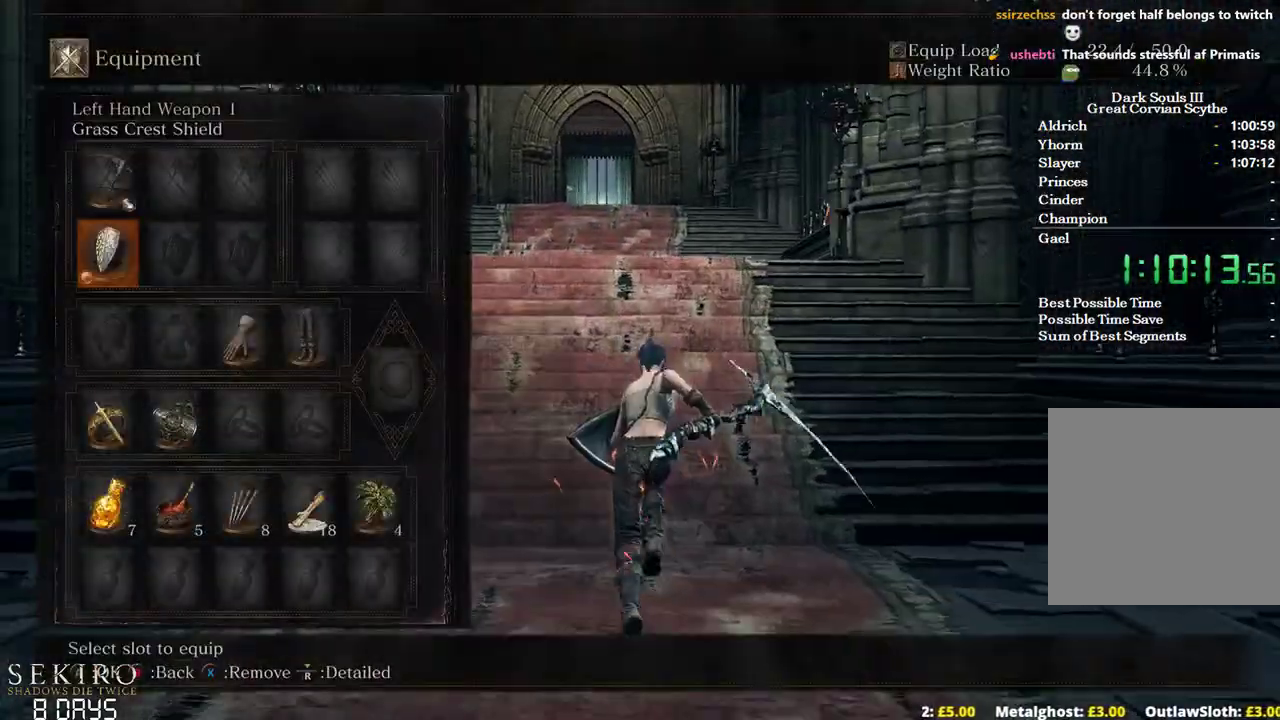
{"buttons": ["A", "B"], "left_stick": "up", "right_stick": "center", "events": [[50, "DPAD_DOWN", "down"], [167, "DPAD_DOWN", "up"], [217, "A", "down"], [333, "A", "up"], [417, "A", "down"]]}
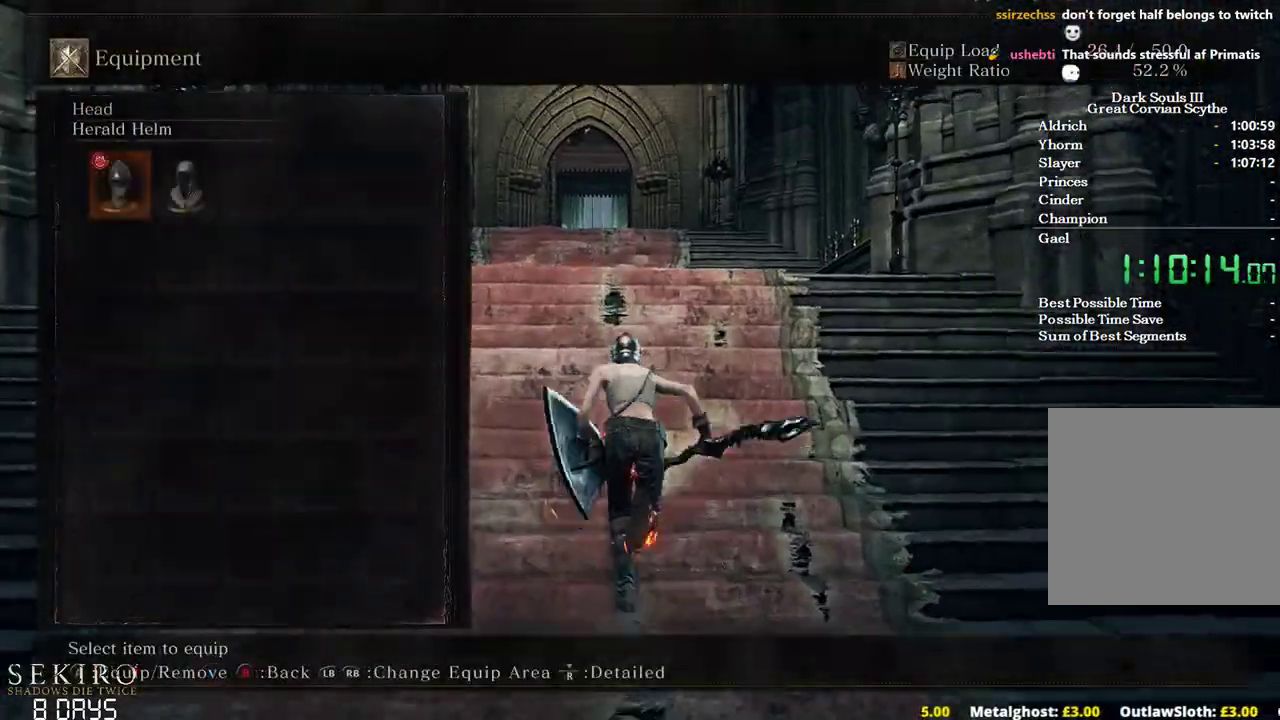
{"buttons": ["B"], "left_stick": "up", "right_stick": "center", "events": [[50, "A", "up"], [83, "R1", "down"], [167, "A", "down"], [167, "R1", "up"], [333, "A", "up"]]}
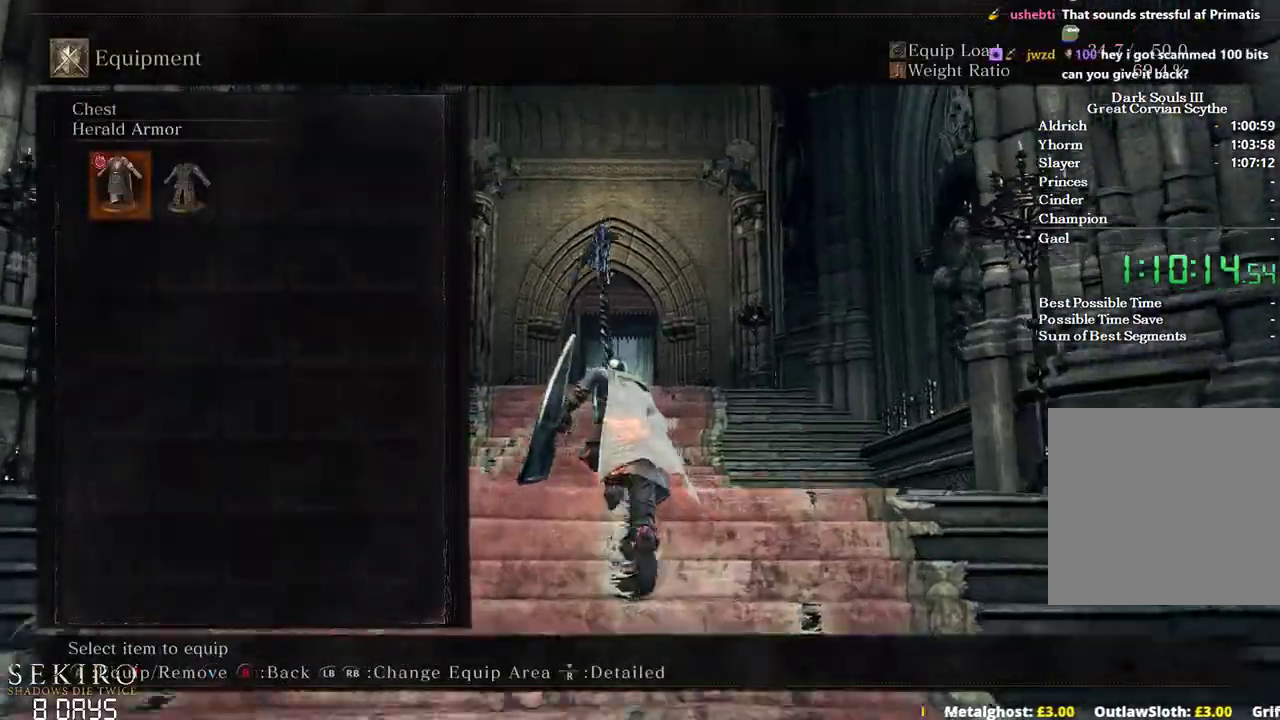
{"buttons": ["B"], "left_stick": "up", "right_stick": "down", "events": [[450, "right_stick", "down"]]}
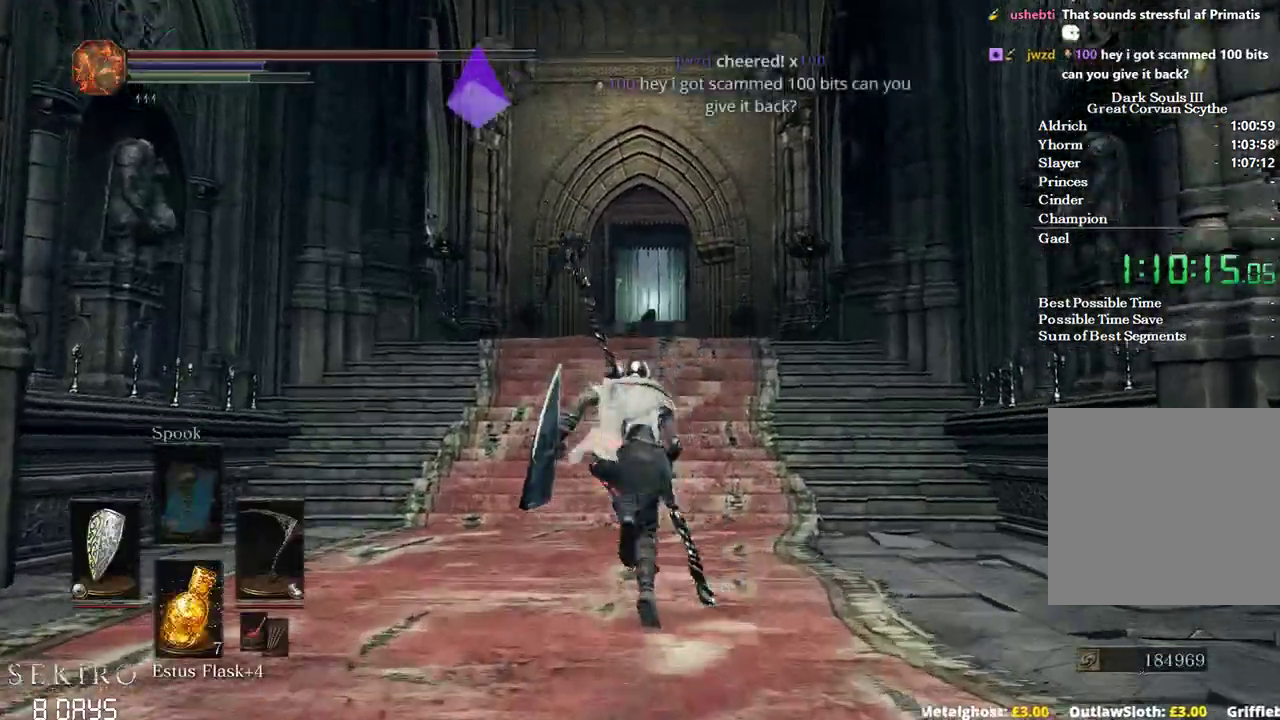
{"buttons": ["B"], "left_stick": "up", "right_stick": "center", "events": [[117, "right_stick", "center"]]}
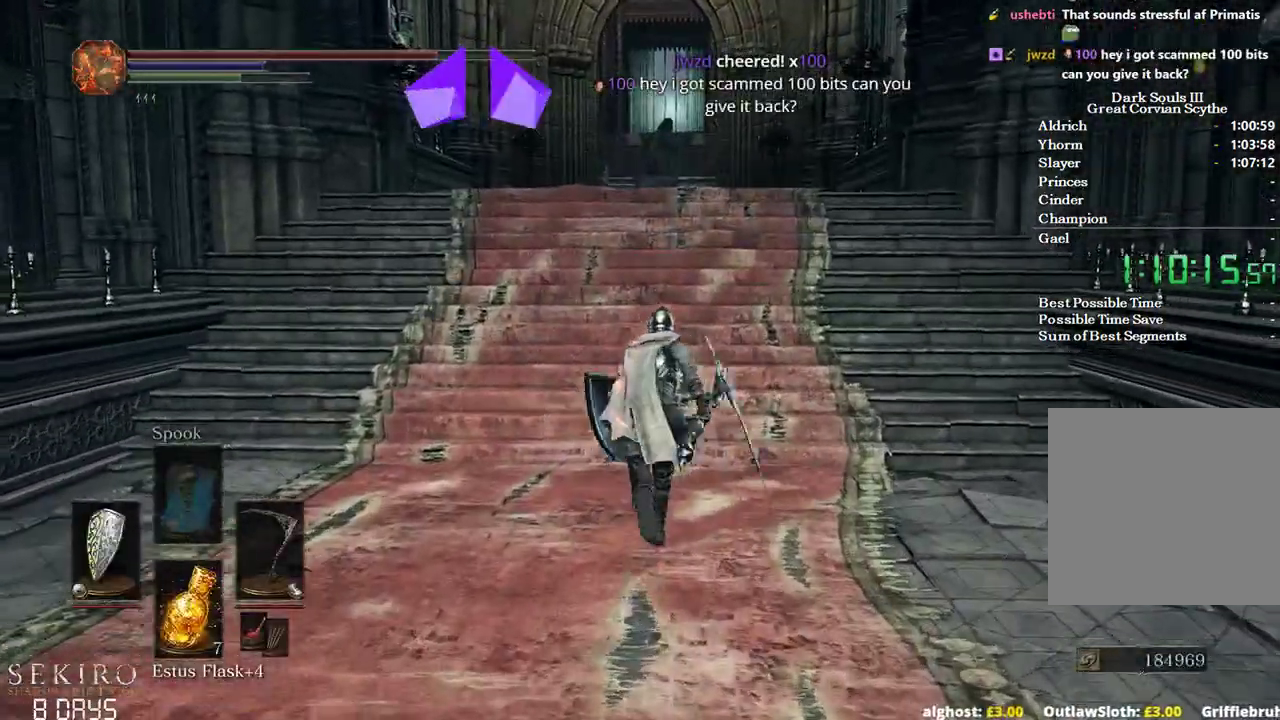
{"buttons": ["B"], "left_stick": "up", "right_stick": "center", "events": [[333, "right_stick", "down"], [500, "right_stick", "center"]]}
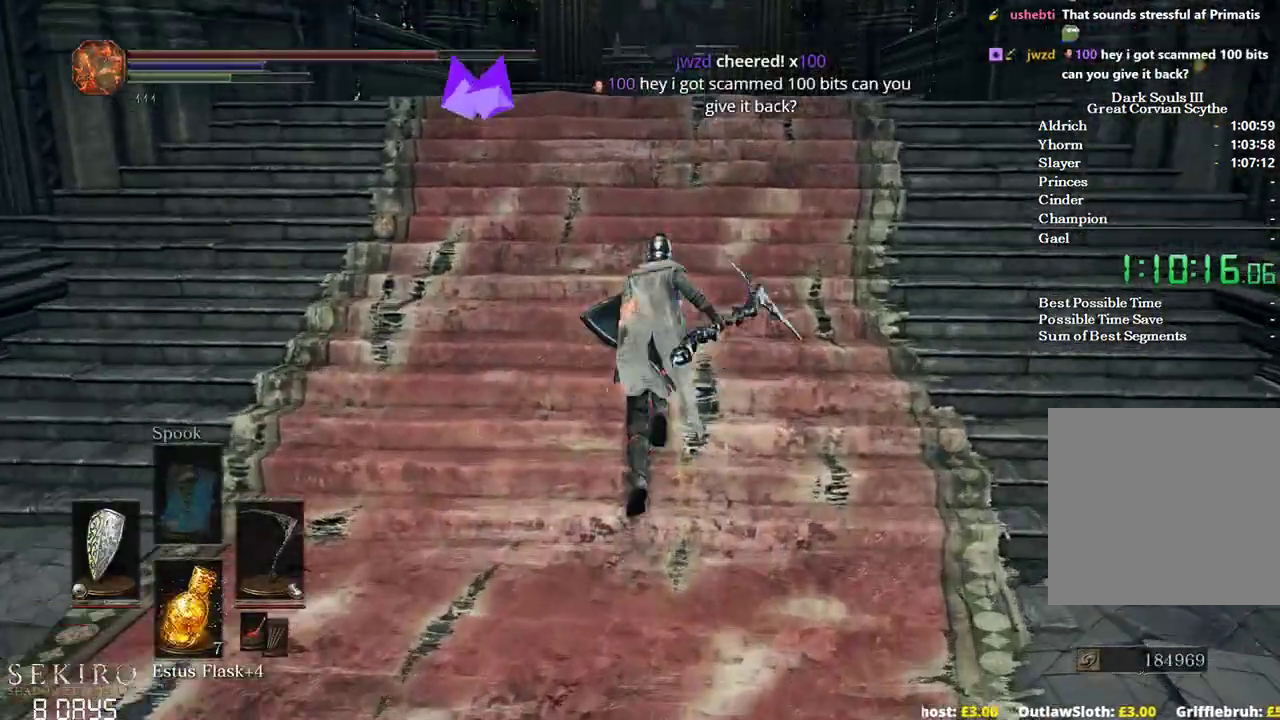
{"buttons": ["B", "Y"], "left_stick": "up", "right_stick": "center", "events": [[250, "DPAD_DOWN", "down"], [367, "DPAD_DOWN", "up"], [450, "Y", "down"]]}
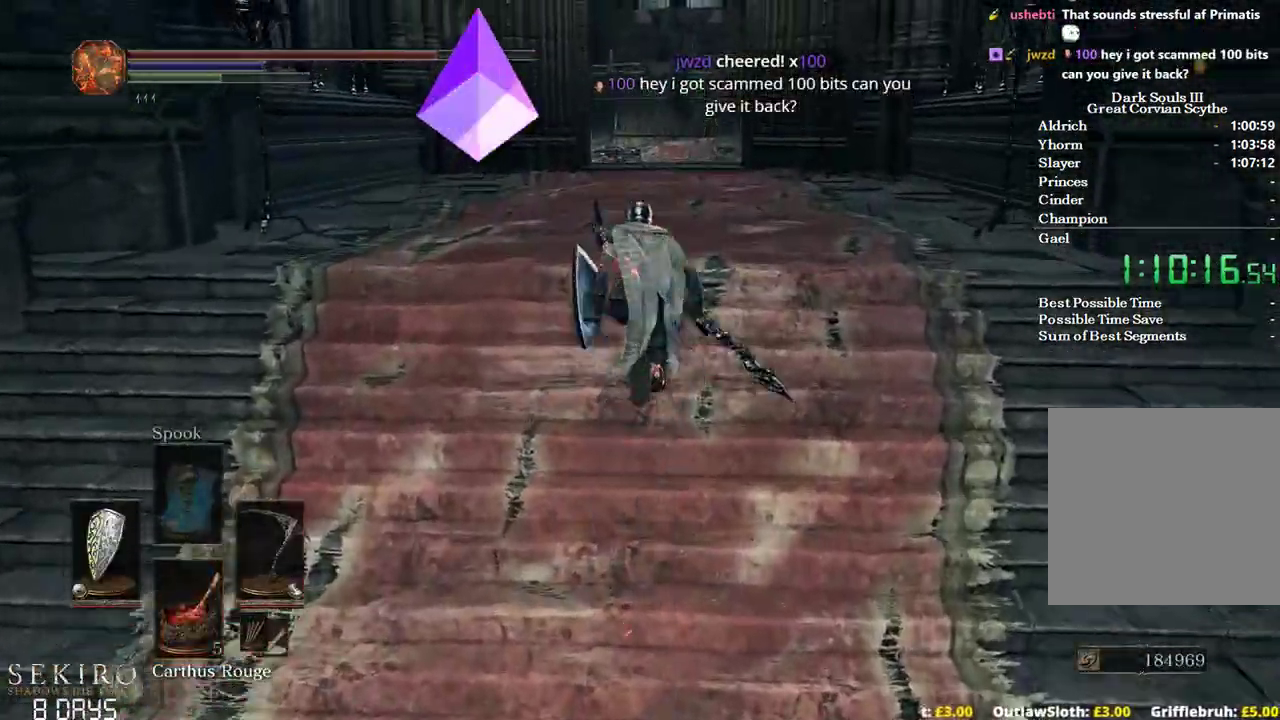
{"buttons": ["B"], "left_stick": "up", "right_stick": "center", "events": [[33, "Y", "up"]]}
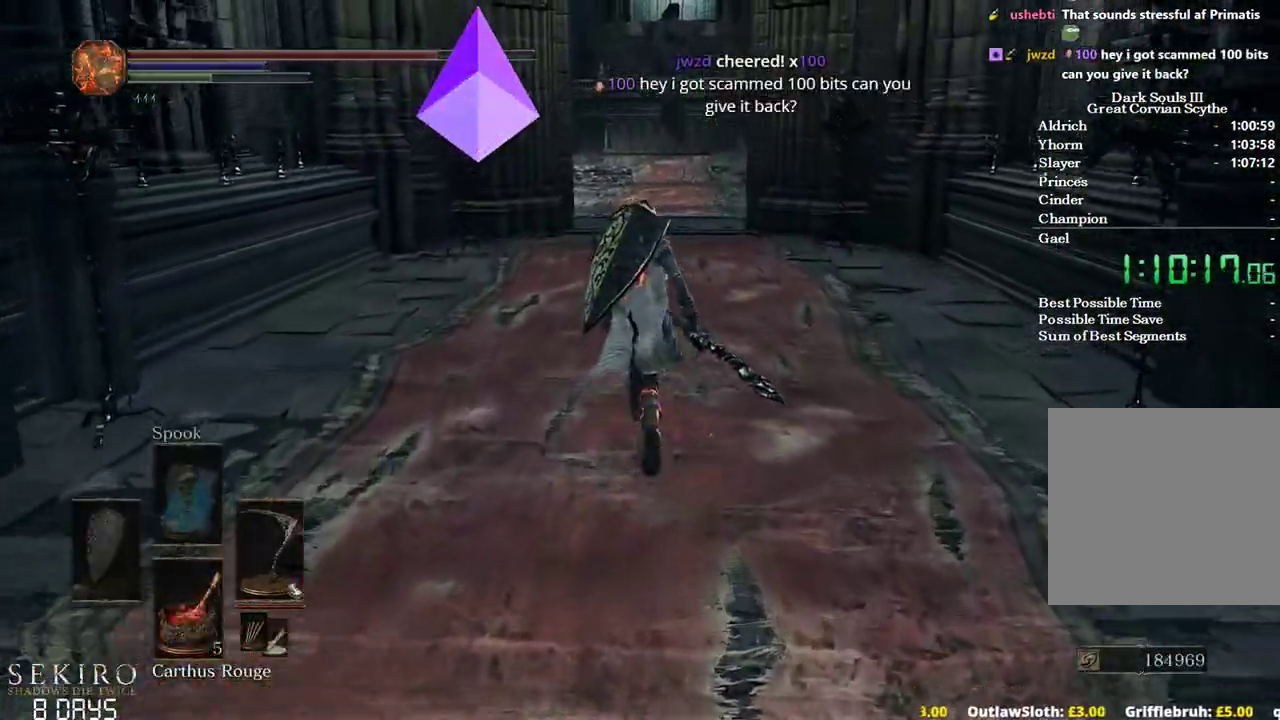
{"buttons": ["B", "DPAD_DOWN"], "left_stick": "up", "right_stick": "center", "events": [[50, "DPAD_DOWN", "down"]]}
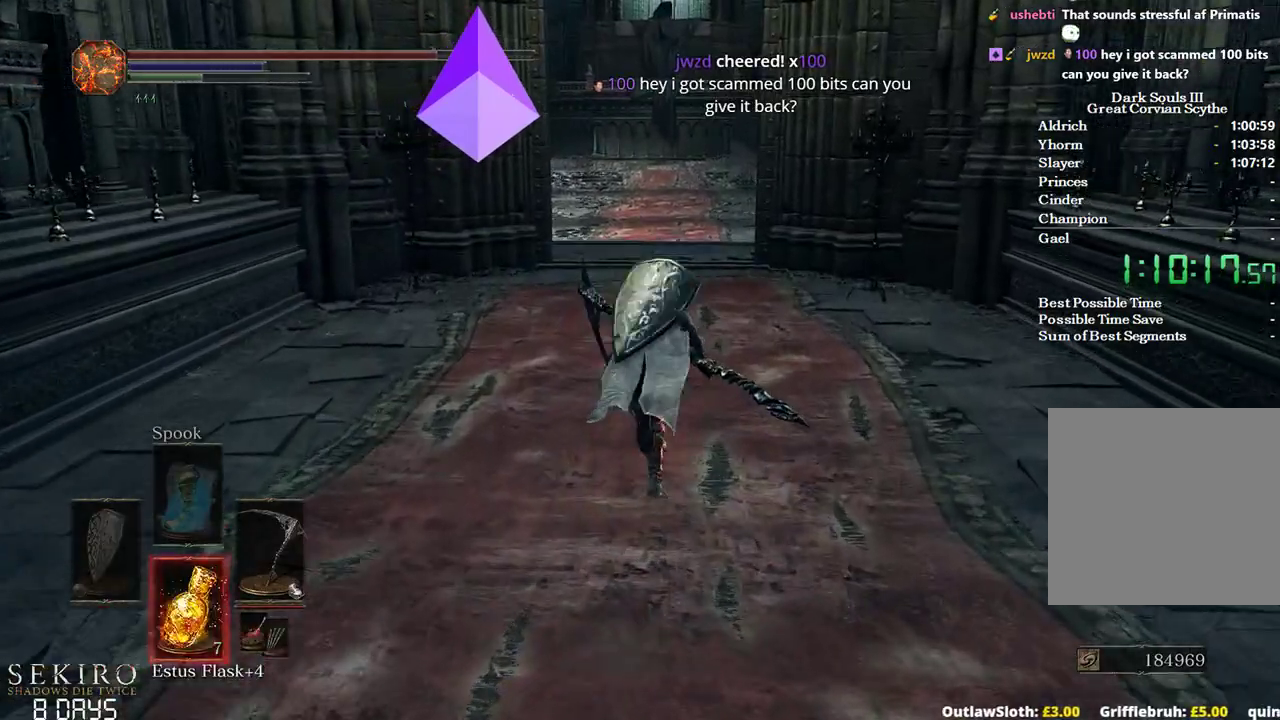
{"buttons": ["B"], "left_stick": "up", "right_stick": "center", "events": [[150, "DPAD_DOWN", "up"]]}
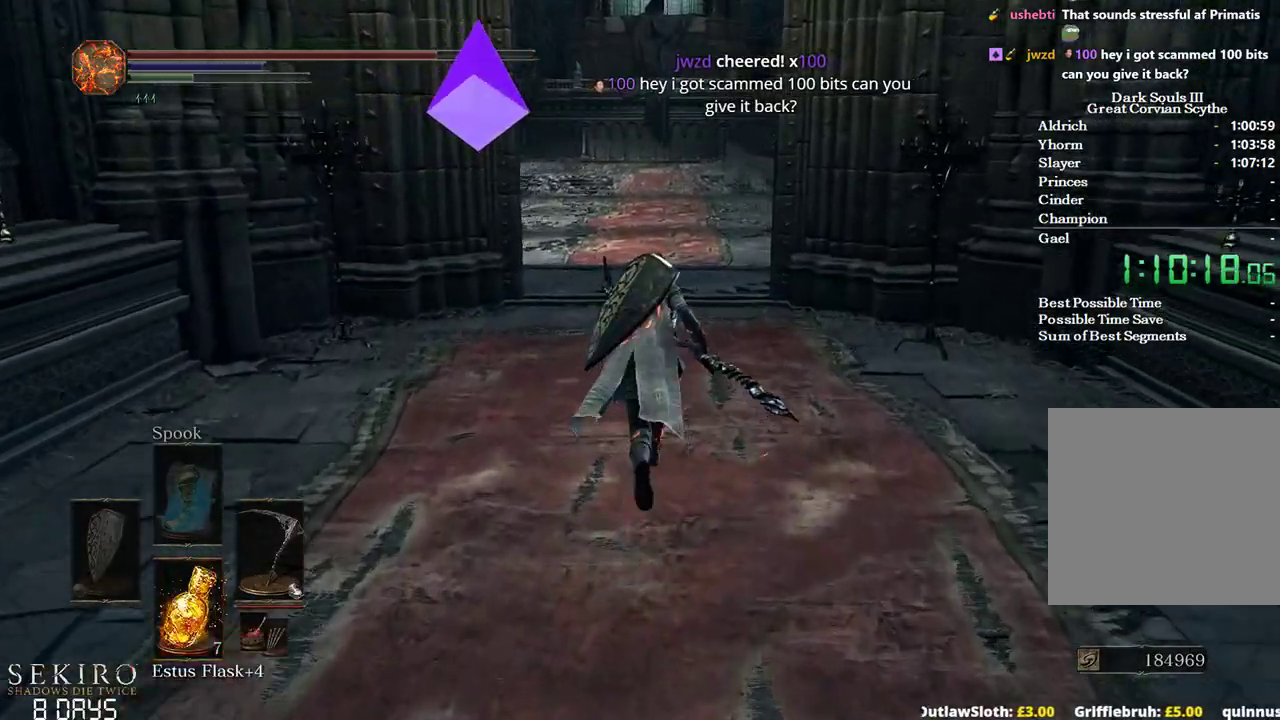
{"buttons": ["B"], "left_stick": "up", "right_stick": "center", "events": [[283, "X", "down"], [417, "X", "up"]]}
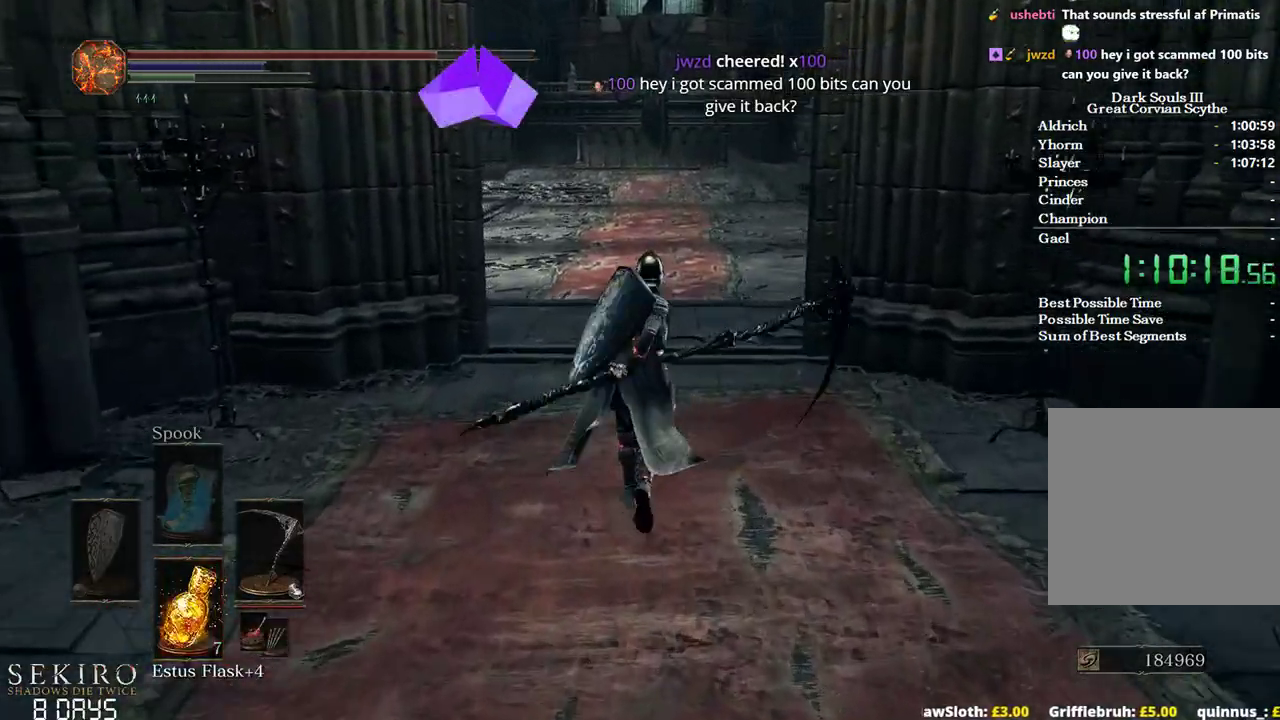
{"buttons": [], "left_stick": "up", "right_stick": "center", "events": [[33, "B", "up"]]}
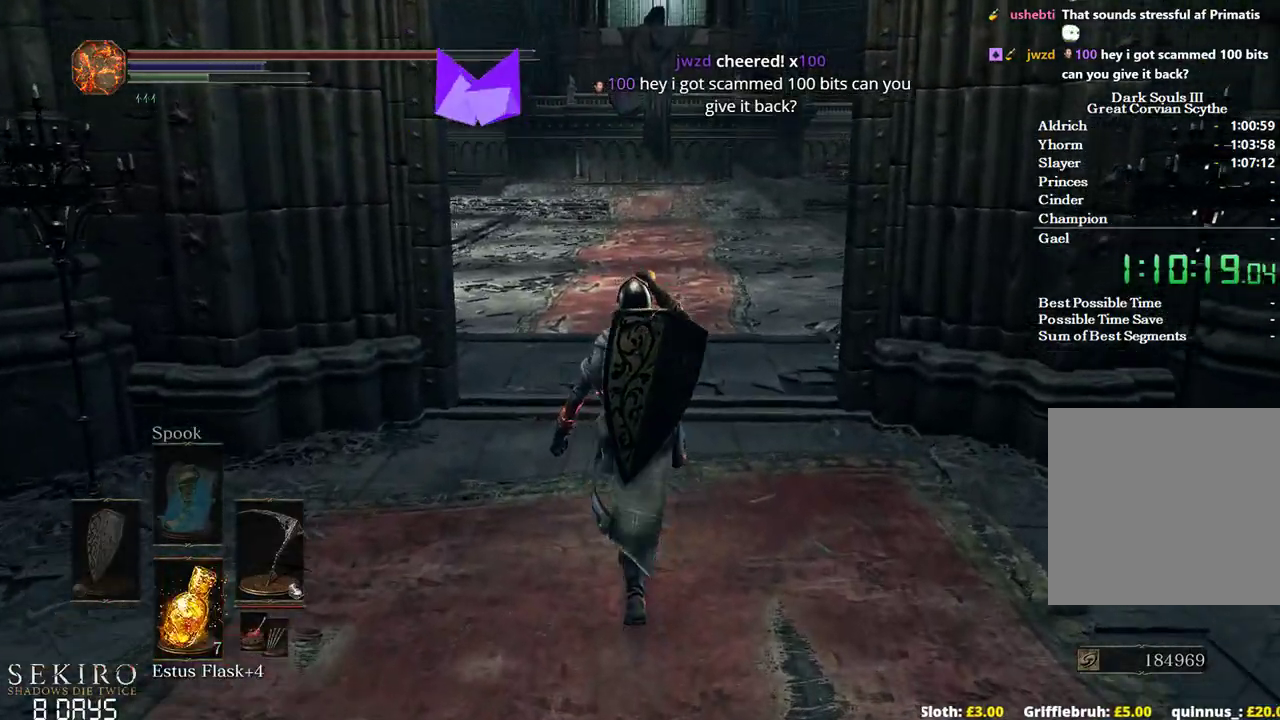
{"buttons": [], "left_stick": "up", "right_stick": "center", "events": []}
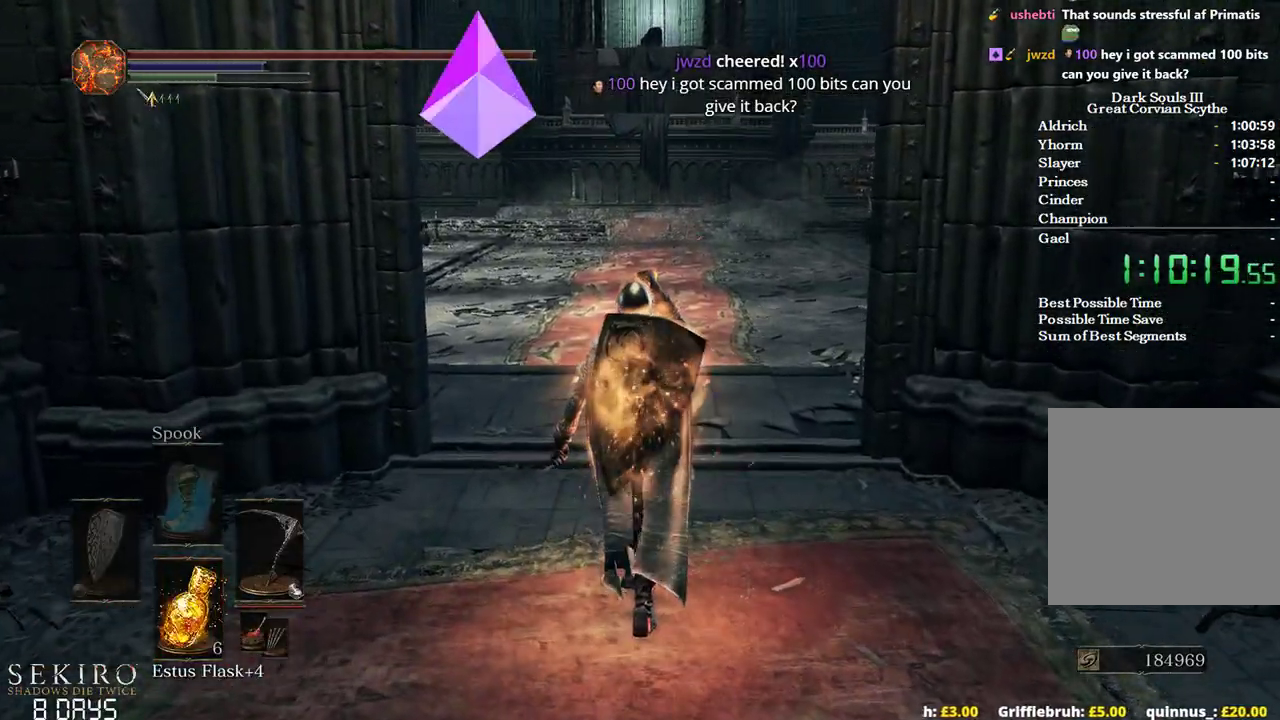
{"buttons": ["B"], "left_stick": "up", "right_stick": "center", "events": [[133, "B", "down"], [167, "DPAD_DOWN", "down"], [283, "DPAD_DOWN", "up"]]}
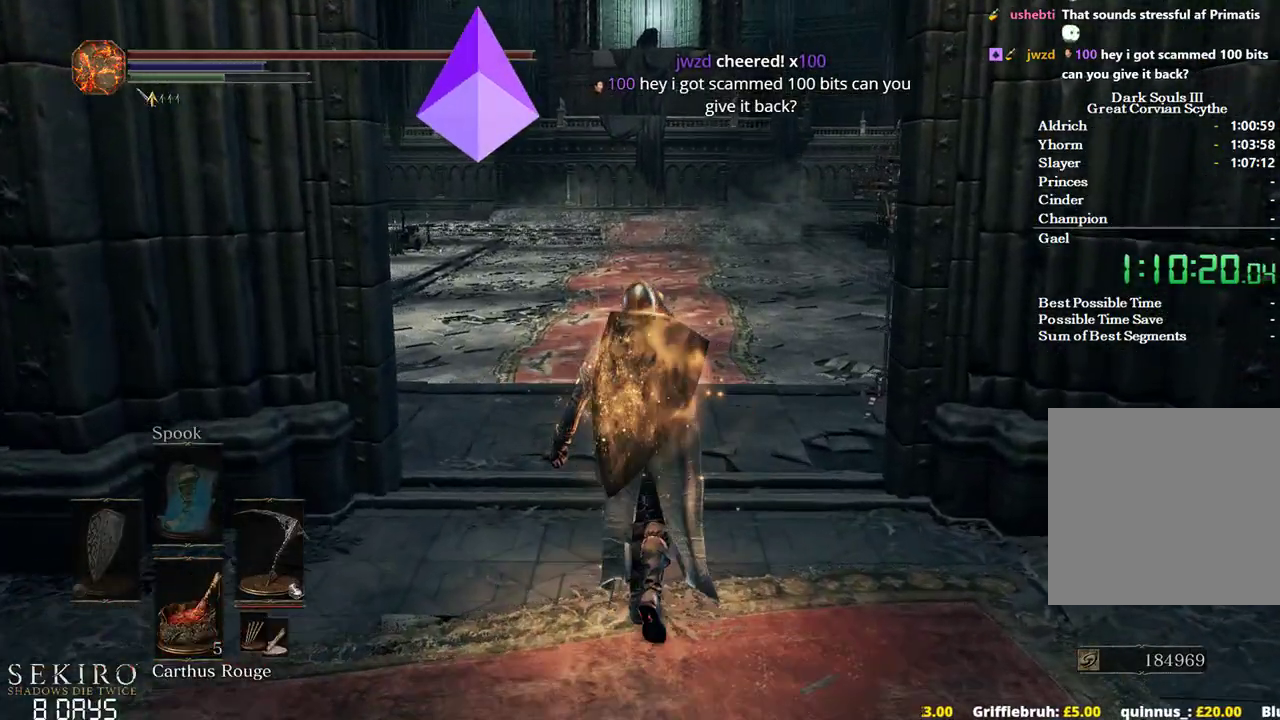
{"buttons": ["B"], "left_stick": "up", "right_stick": "center", "events": []}
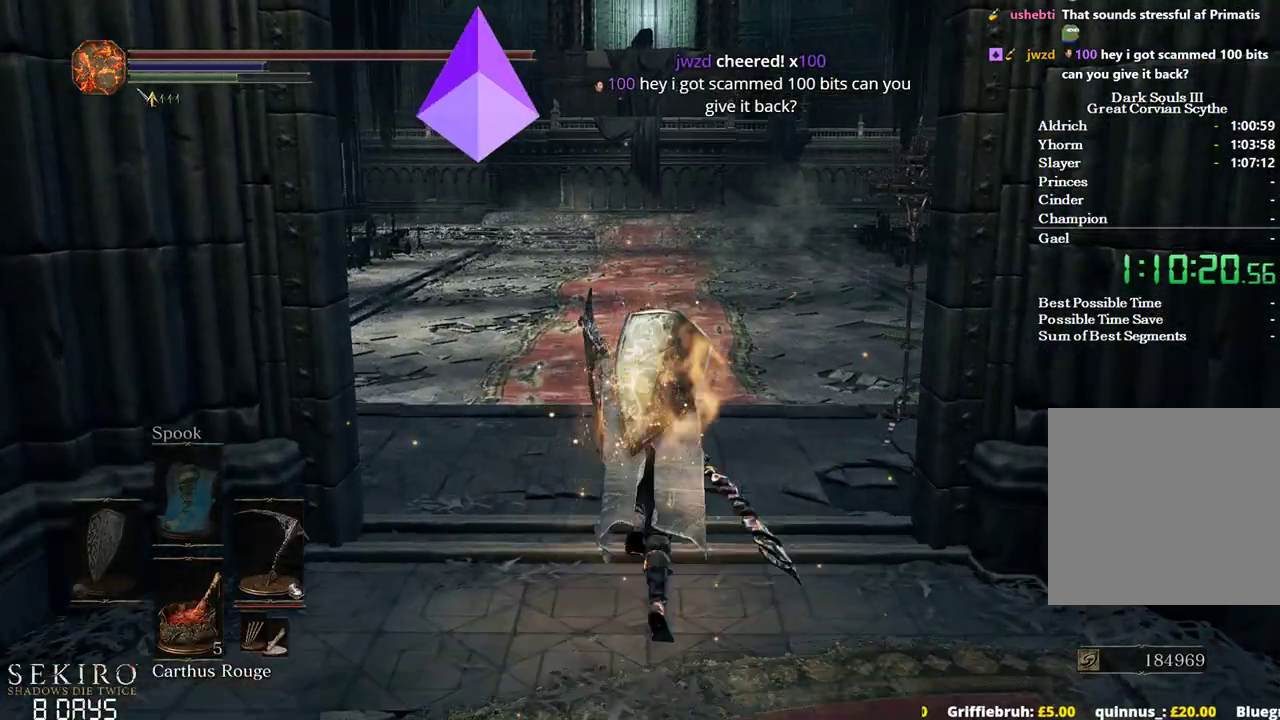
{"buttons": ["B"], "left_stick": "up", "right_stick": "center", "events": []}
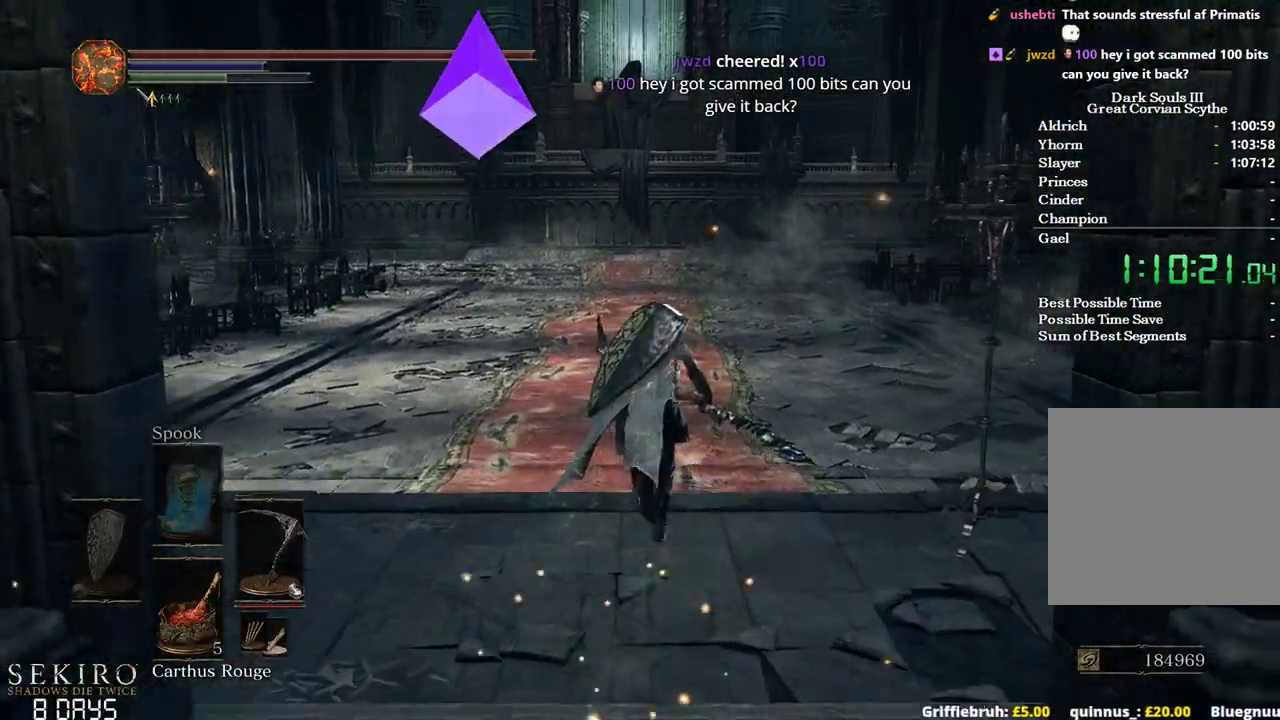
{"buttons": [], "left_stick": "up", "right_stick": "center", "events": [[467, "B", "up"]]}